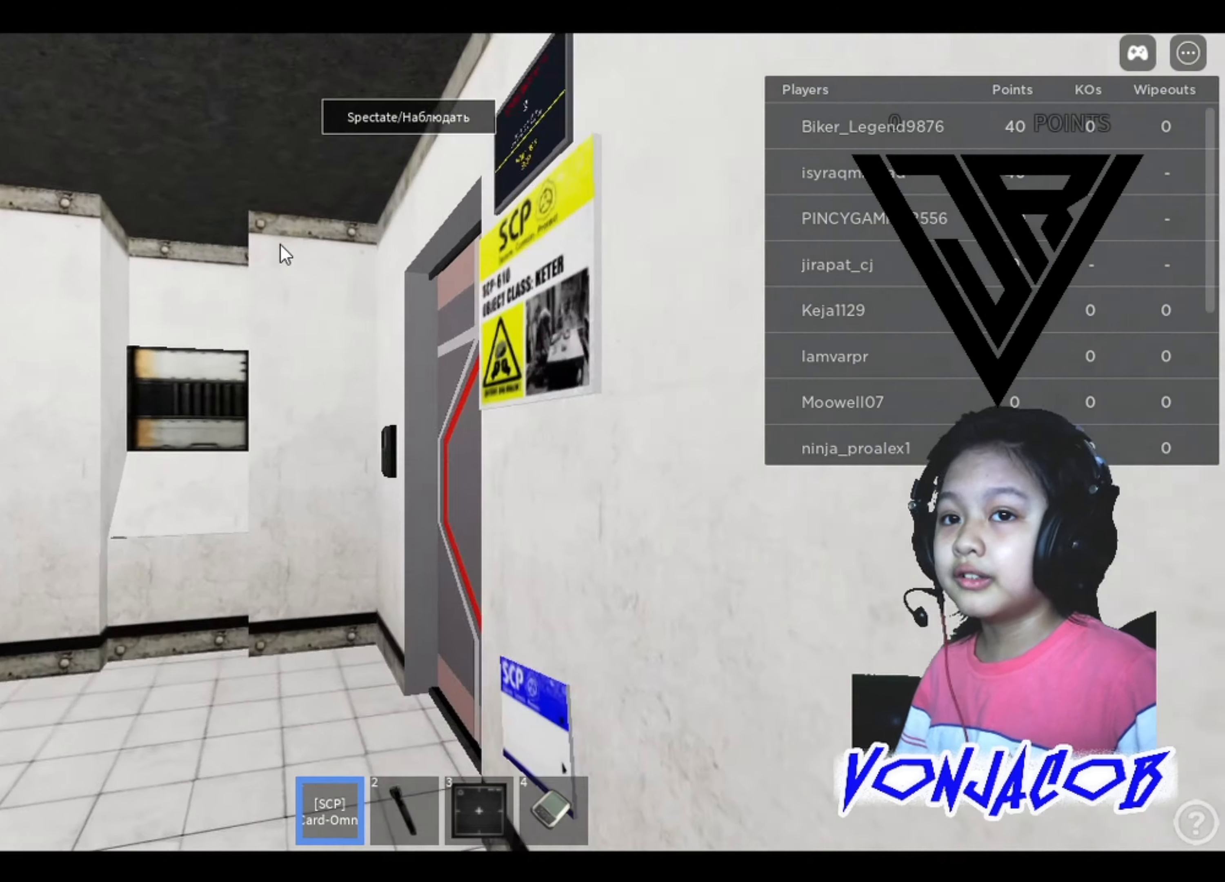
Gameplay with a controller (Xbox layout); each line is a JSON object with the inputs held at the frame after it. "events" lists button and stick changes between this image and that frame as [ms after this image, input, new state], when the widget could be followed in between. Not read: Z.
{"buttons": [], "left_stick": "center", "right_stick": "center", "events": [[200, "left_stick", "up"], [400, "left_stick", "center"]]}
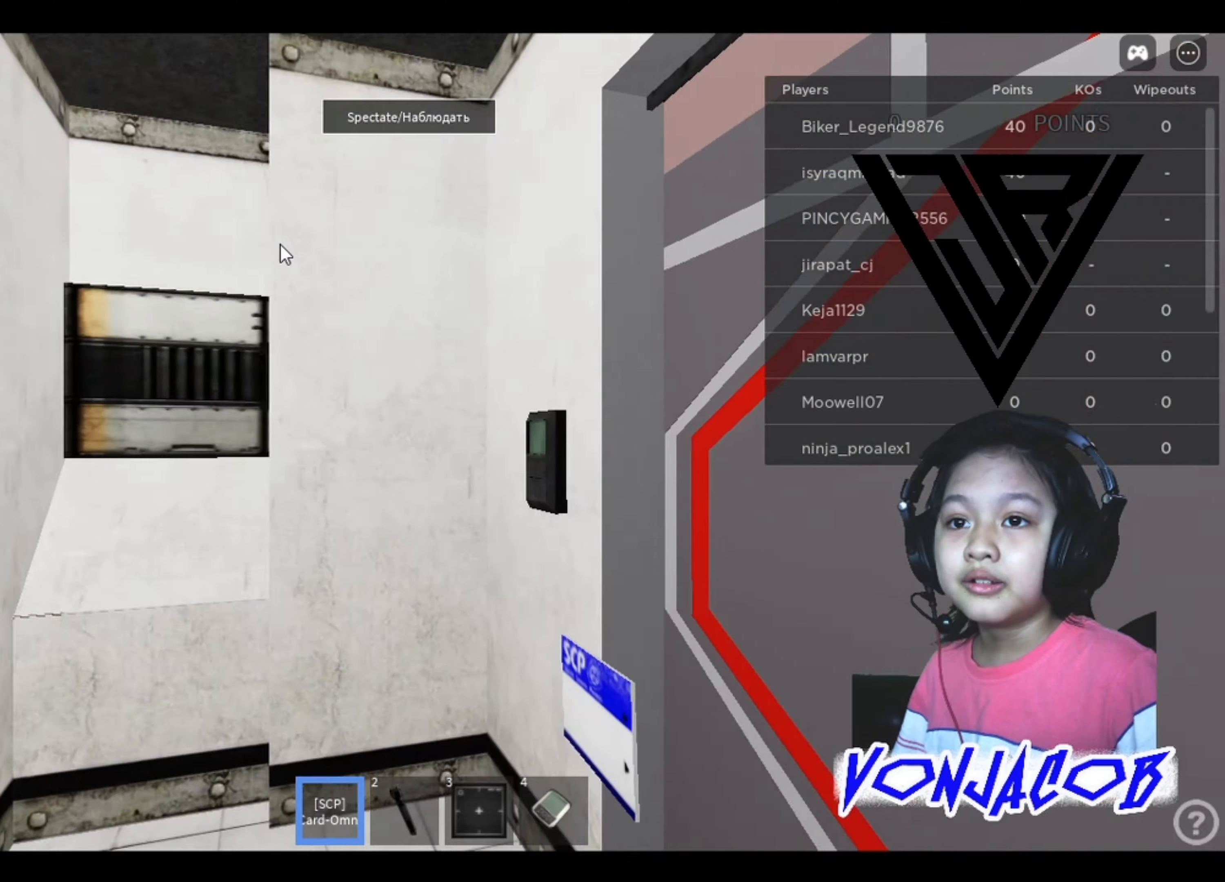
{"buttons": [], "left_stick": "center", "right_stick": "left", "events": [[100, "right_stick", "right"], [234, "right_stick", "left"]]}
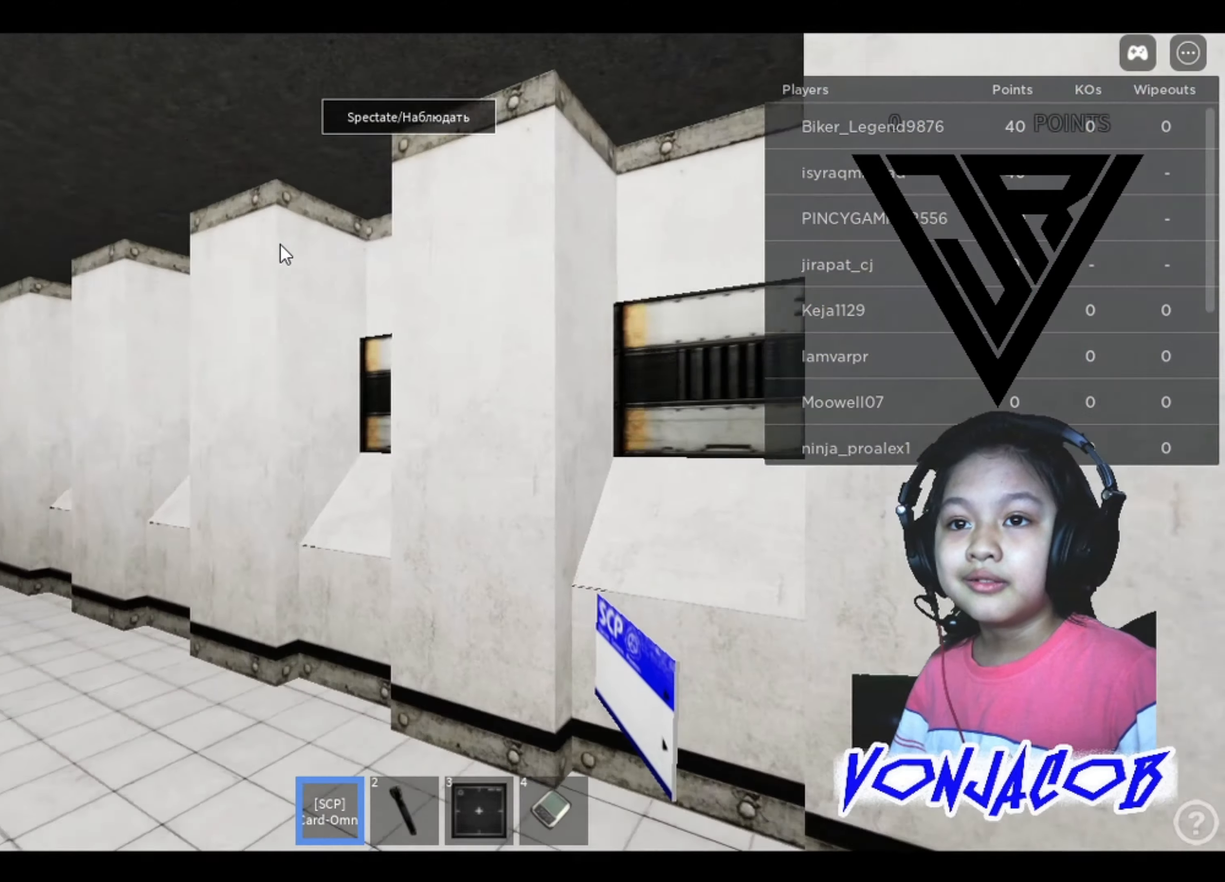
{"buttons": [], "left_stick": "right", "right_stick": "center", "events": [[400, "left_stick", "right"], [400, "right_stick", "center"]]}
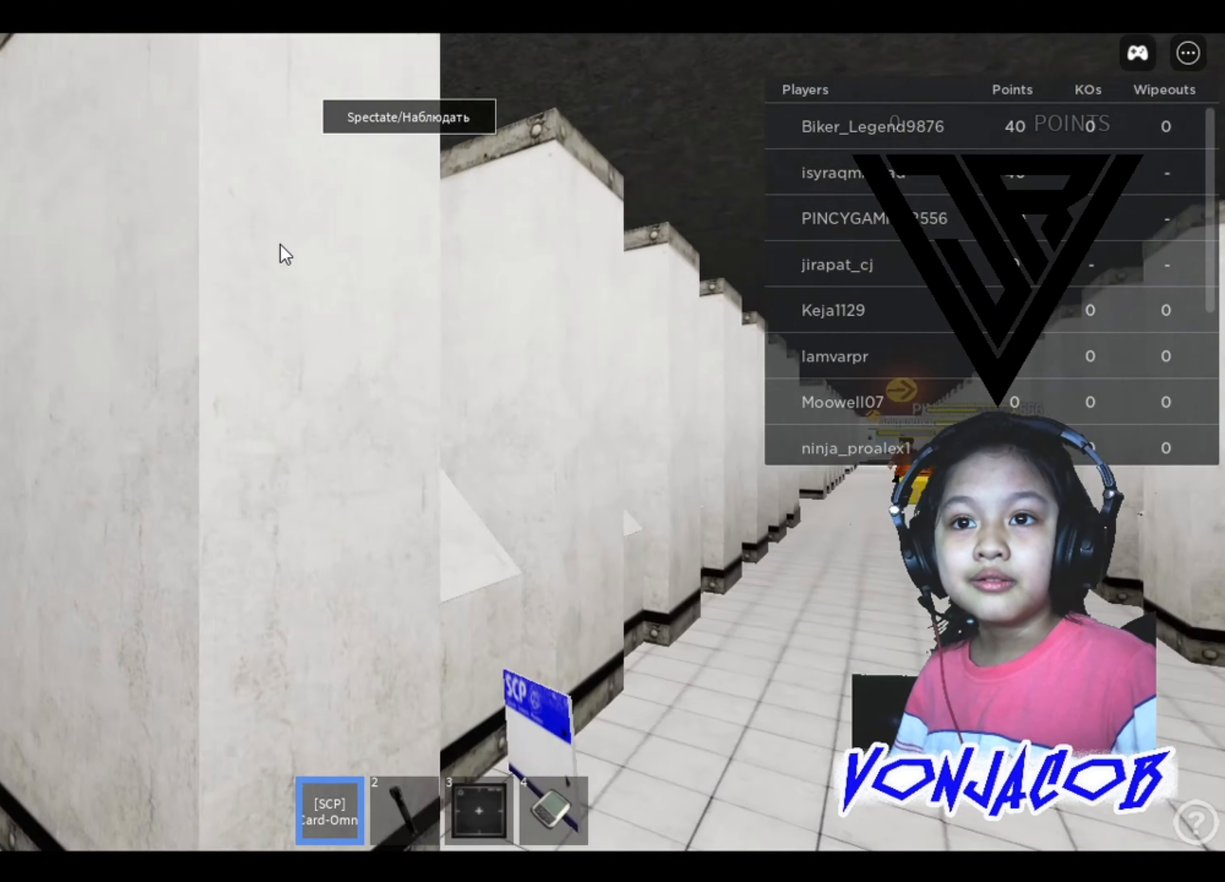
{"buttons": [], "left_stick": "down-right", "right_stick": "center", "events": [[34, "left_stick", "center"], [100, "right_stick", "left"], [300, "right_stick", "center"], [367, "left_stick", "down-right"]]}
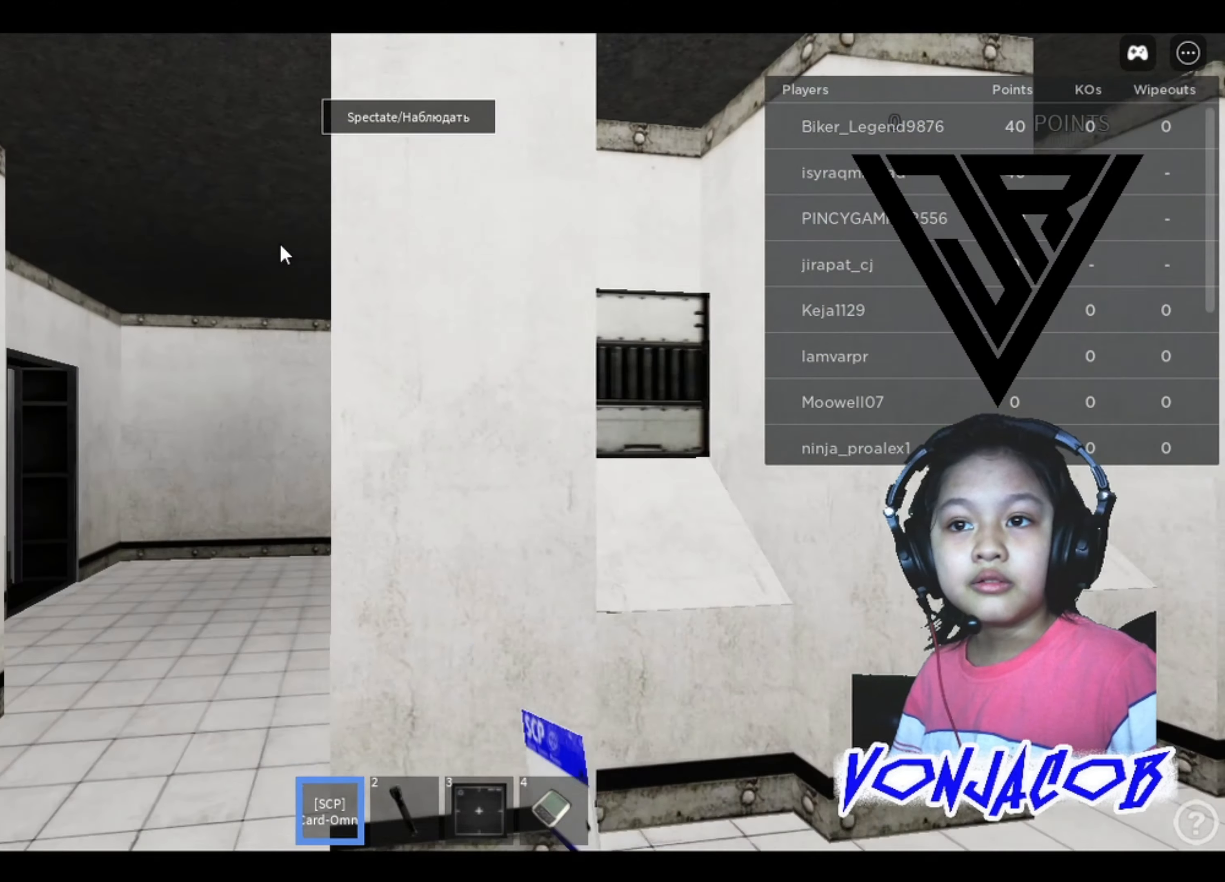
{"buttons": [], "left_stick": "up-left", "right_stick": "center", "events": [[34, "left_stick", "center"], [267, "left_stick", "up-left"]]}
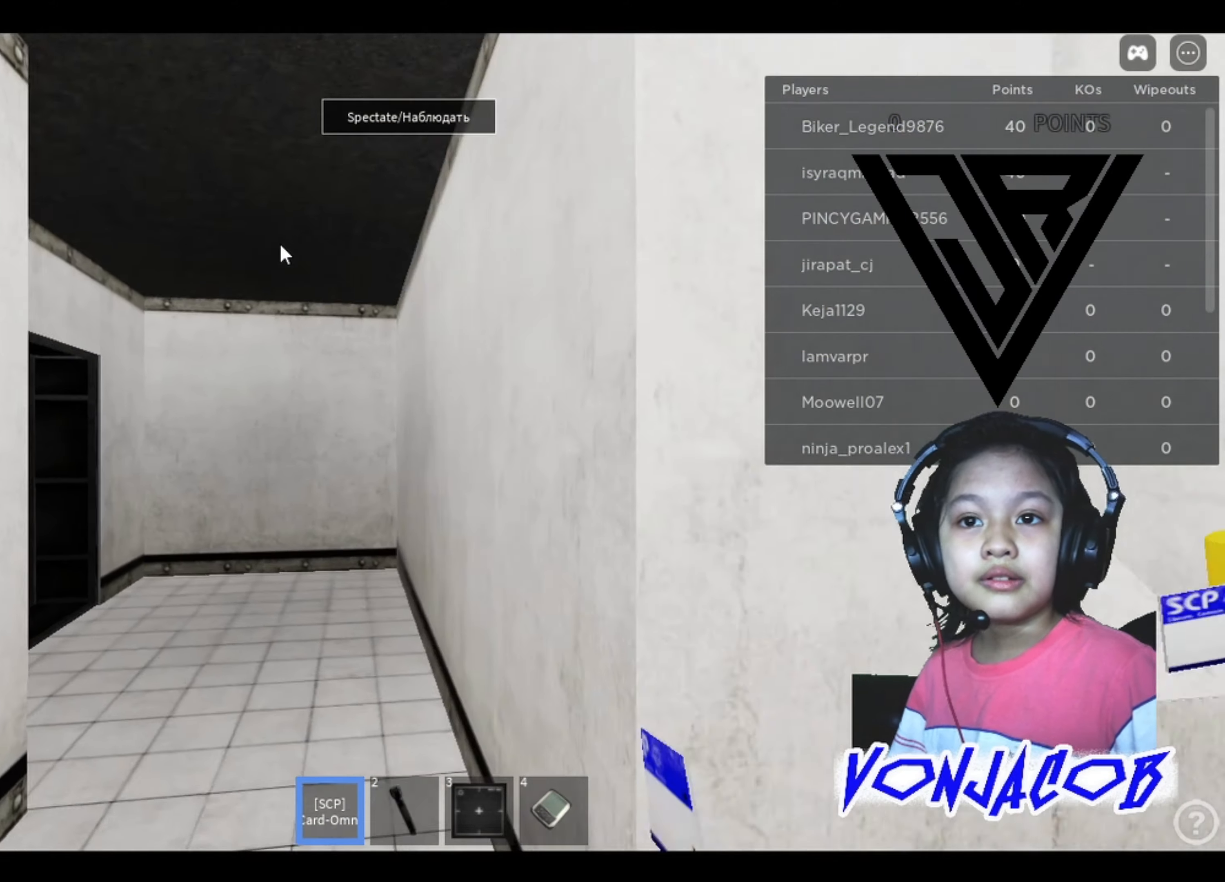
{"buttons": [], "left_stick": "up-right", "right_stick": "center", "events": [[67, "left_stick", "up"], [134, "right_stick", "left"], [300, "right_stick", "center"], [367, "left_stick", "up-right"]]}
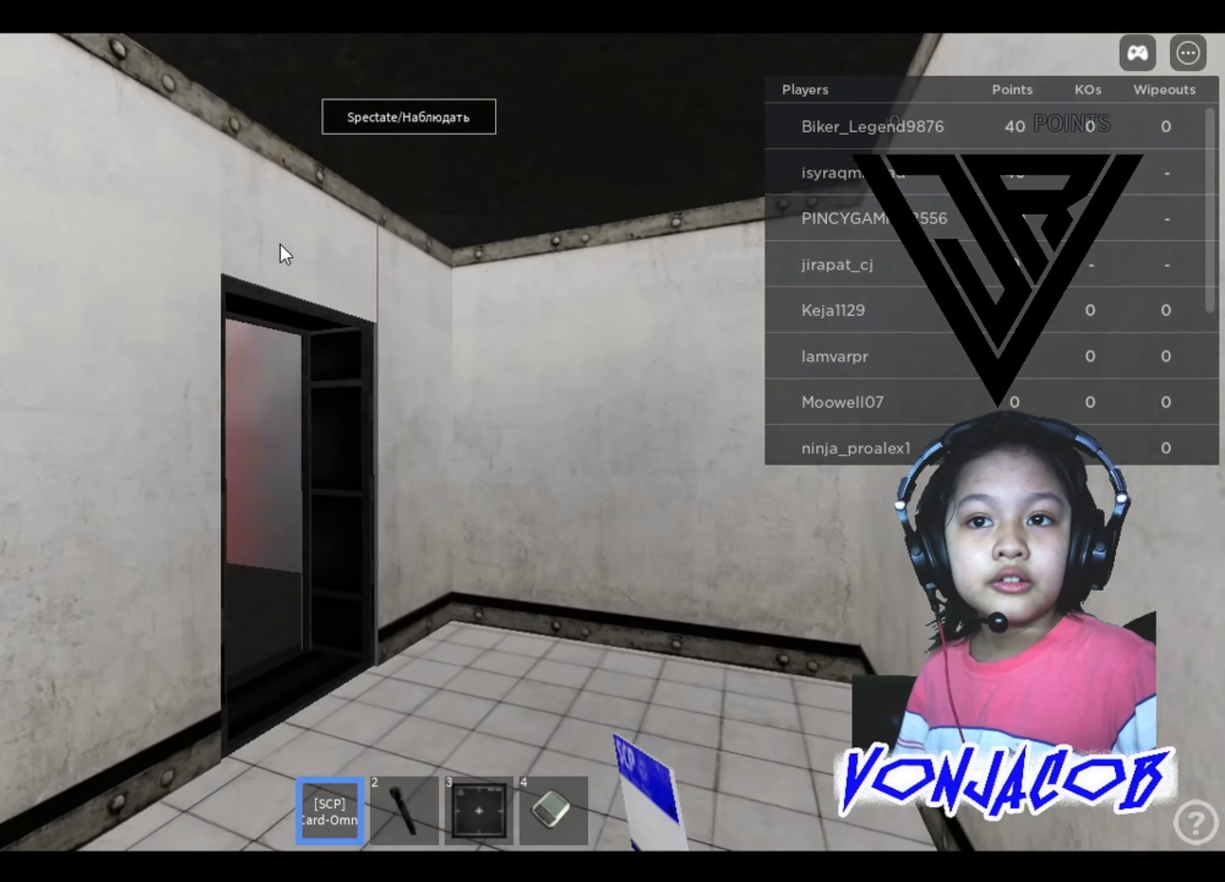
{"buttons": [], "left_stick": "up", "right_stick": "center", "events": [[267, "right_stick", "left"], [400, "right_stick", "center"], [434, "left_stick", "up"]]}
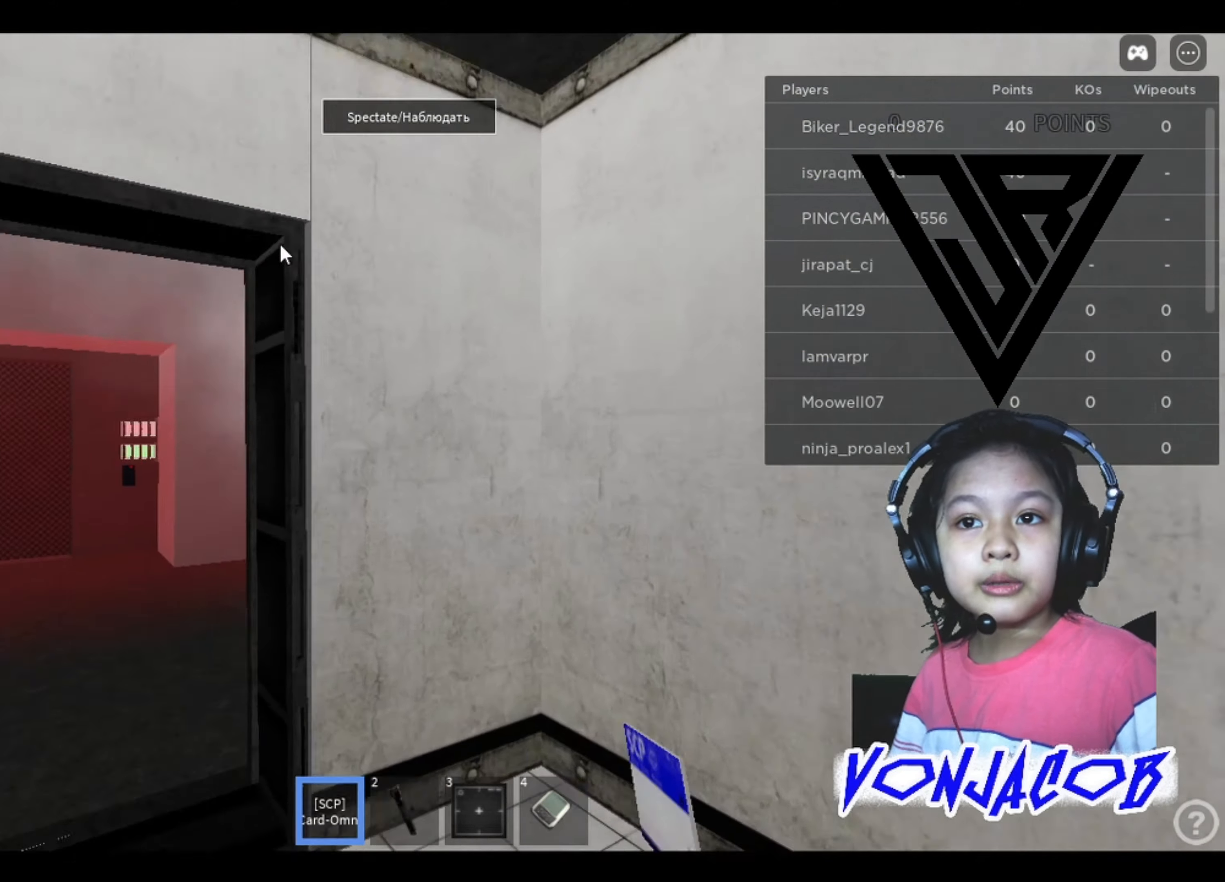
{"buttons": [], "left_stick": "up-left", "right_stick": "center", "events": [[100, "left_stick", "up-left"], [100, "right_stick", "left"], [234, "right_stick", "center"]]}
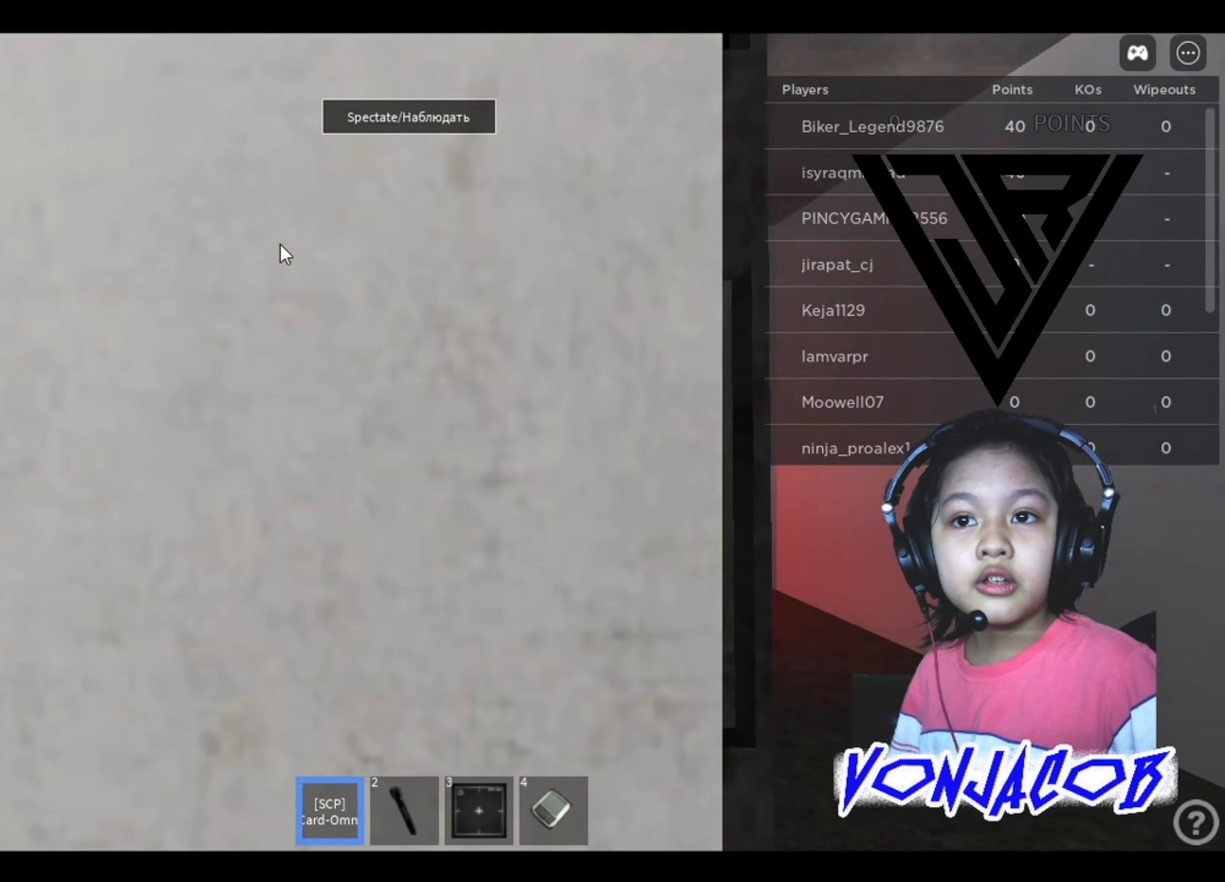
{"buttons": [], "left_stick": "right", "right_stick": "center", "events": [[34, "left_stick", "up-right"], [334, "left_stick", "right"]]}
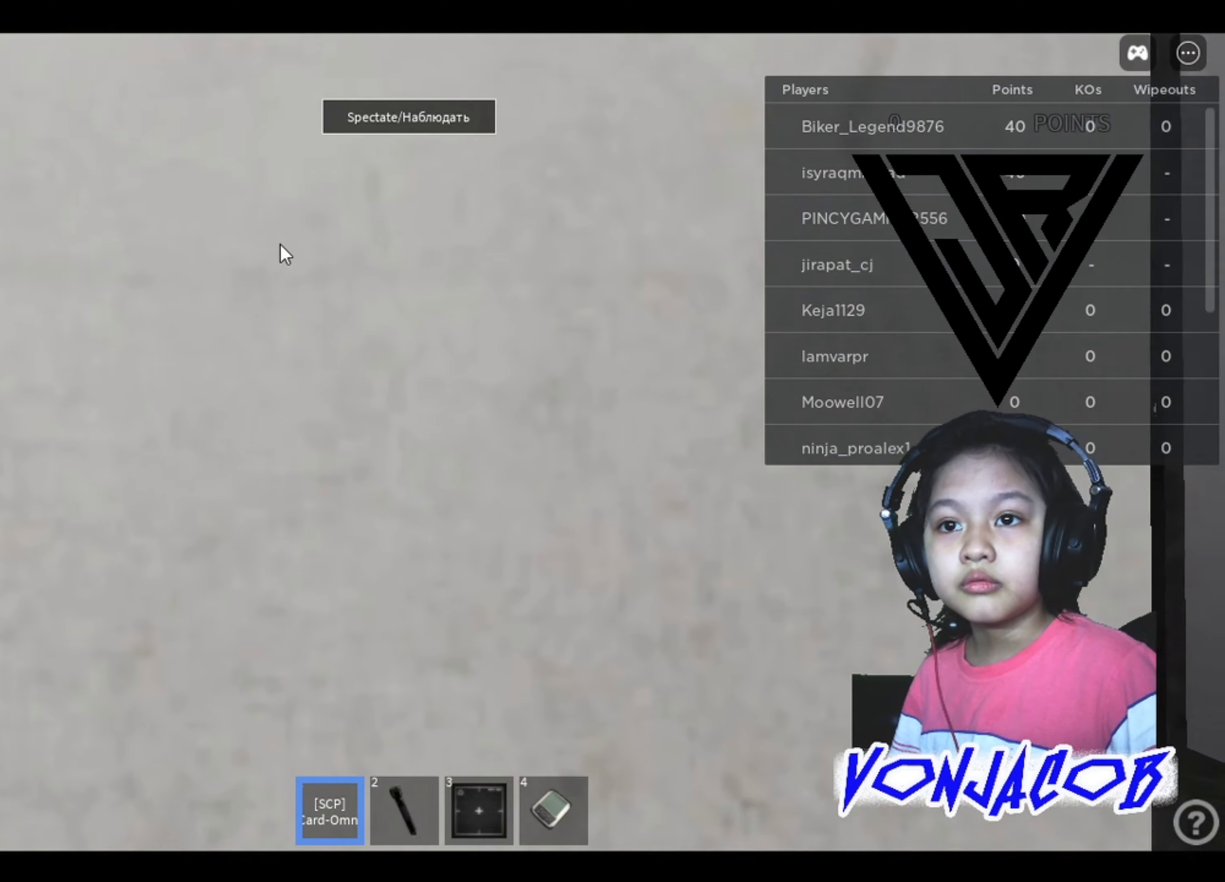
{"buttons": [], "left_stick": "down", "right_stick": "center", "events": [[234, "left_stick", "down"]]}
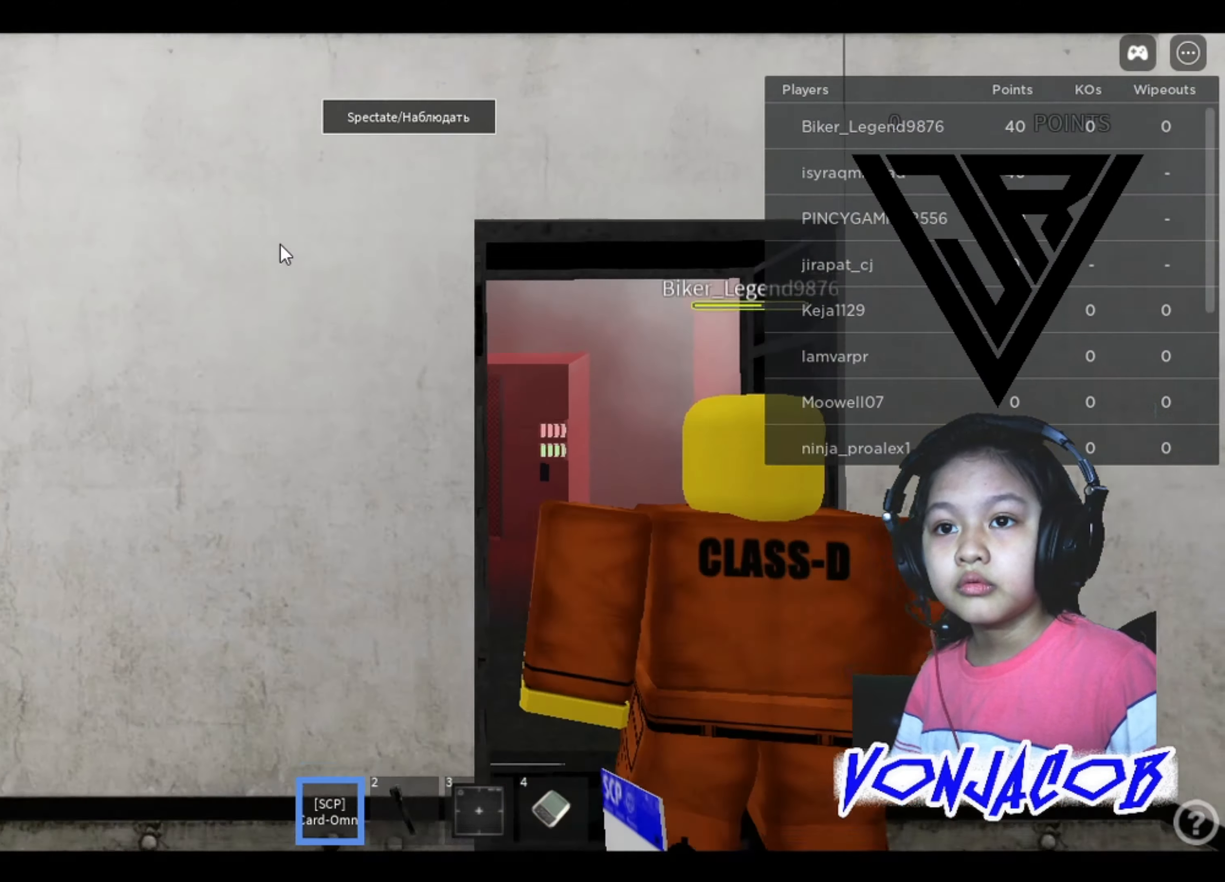
{"buttons": [], "left_stick": "up", "right_stick": "center", "events": [[67, "left_stick", "right"], [234, "left_stick", "up-right"], [400, "left_stick", "up"]]}
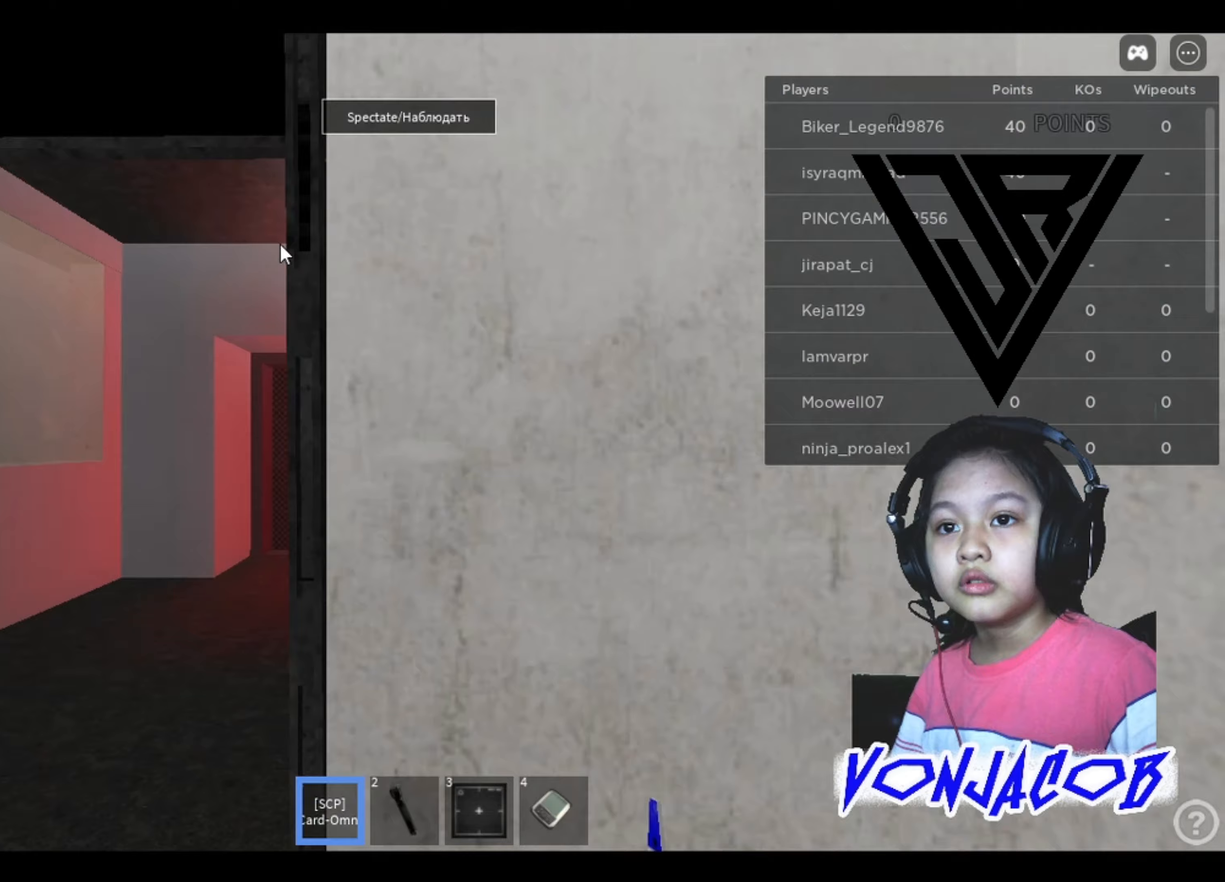
{"buttons": [], "left_stick": "up-left", "right_stick": "center", "events": [[133, "left_stick", "up-left"]]}
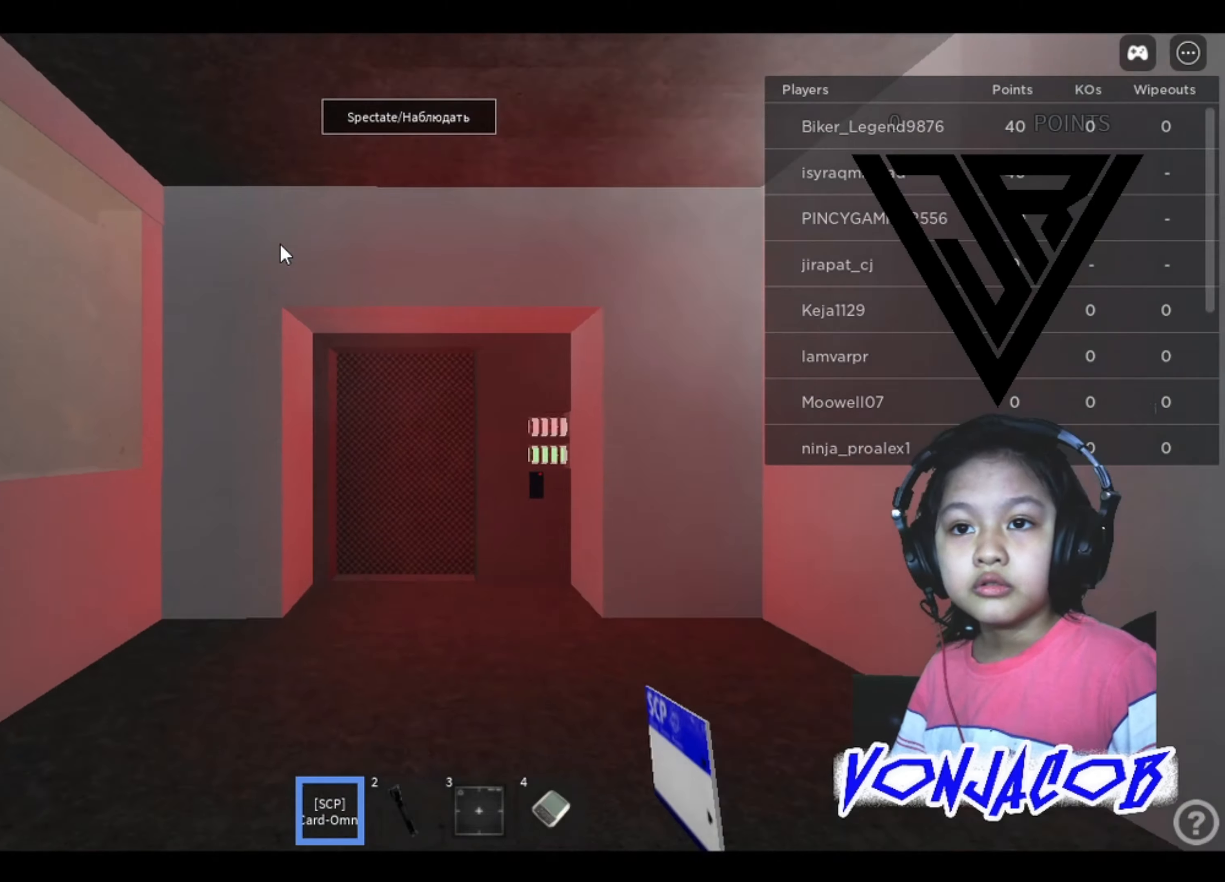
{"buttons": [], "left_stick": "up", "right_stick": "center", "events": [[100, "left_stick", "up-right"], [400, "left_stick", "up"]]}
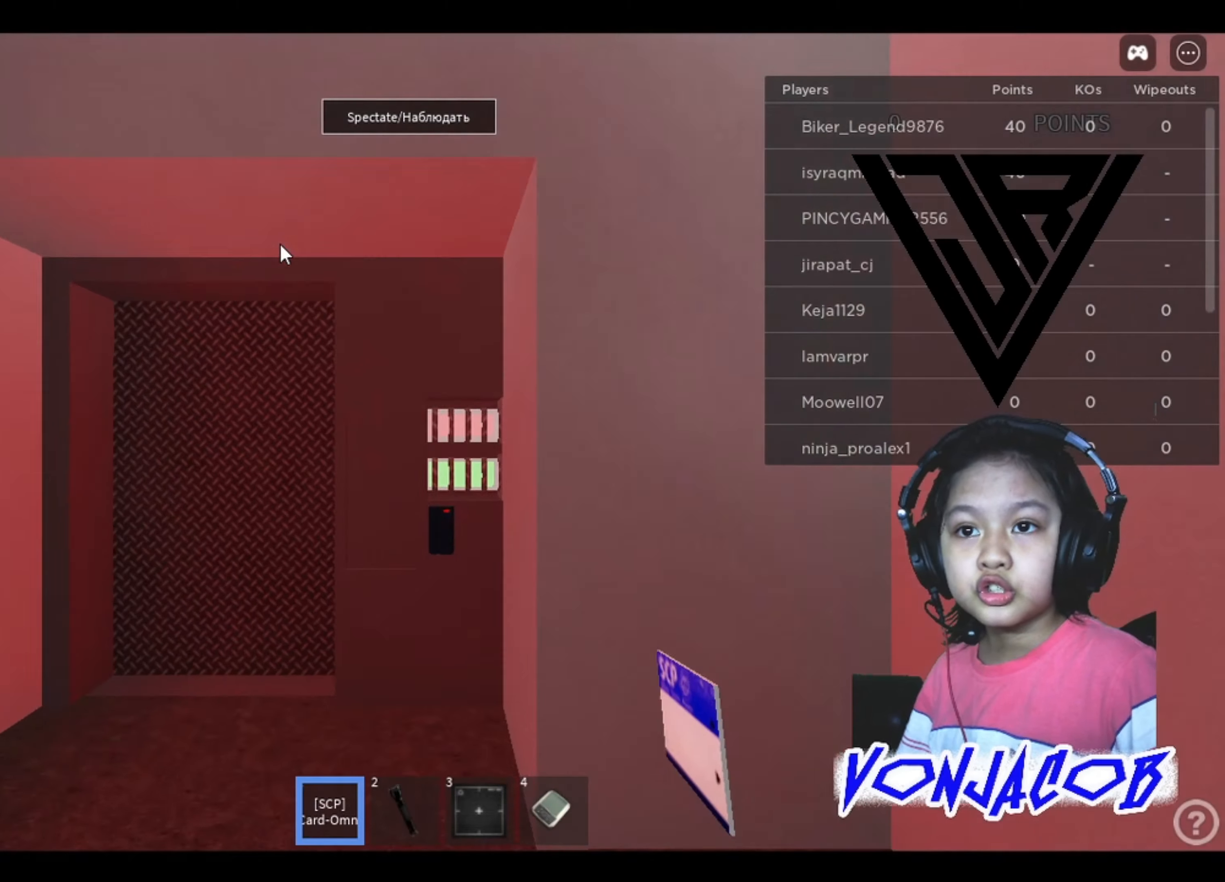
{"buttons": [], "left_stick": "up", "right_stick": "center", "events": []}
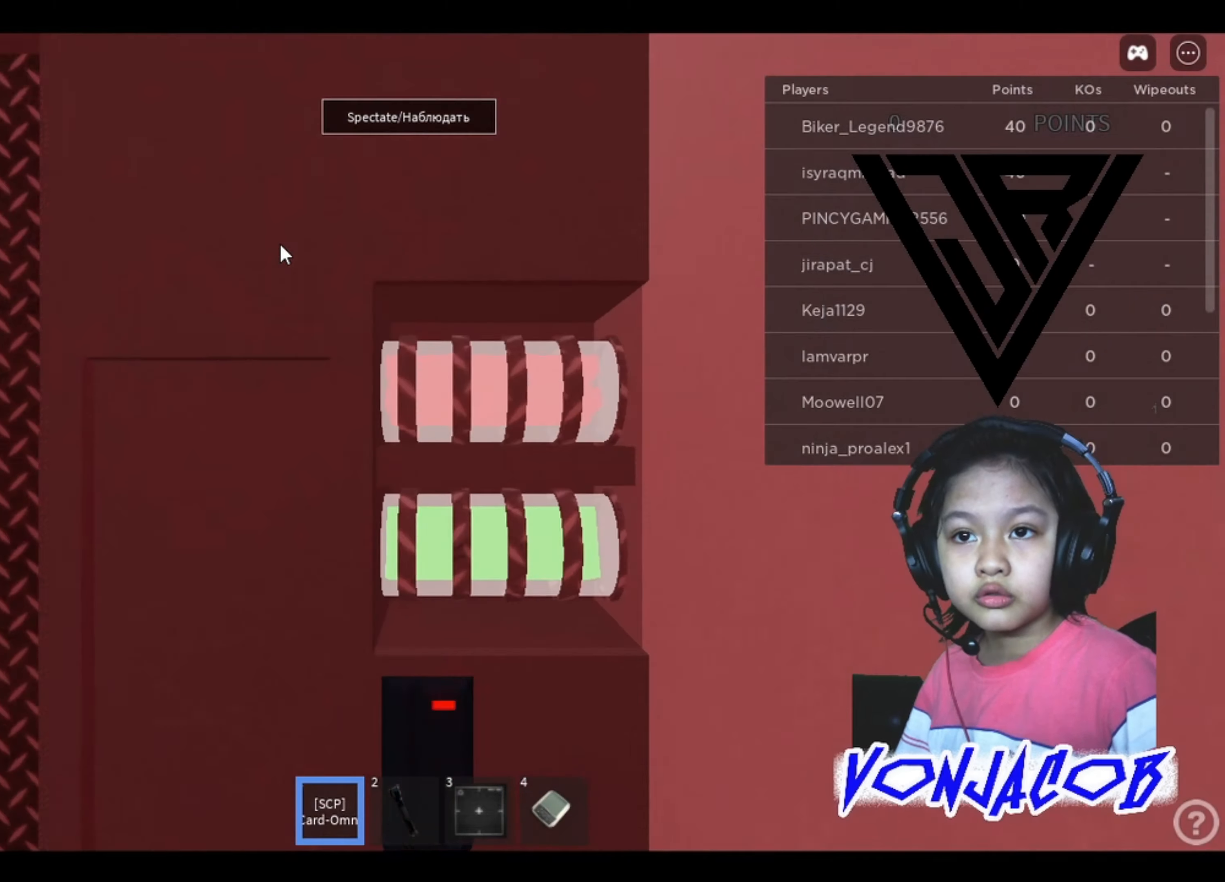
{"buttons": [], "left_stick": "center", "right_stick": "center", "events": [[100, "left_stick", "center"], [300, "left_stick", "down-left"], [400, "left_stick", "center"]]}
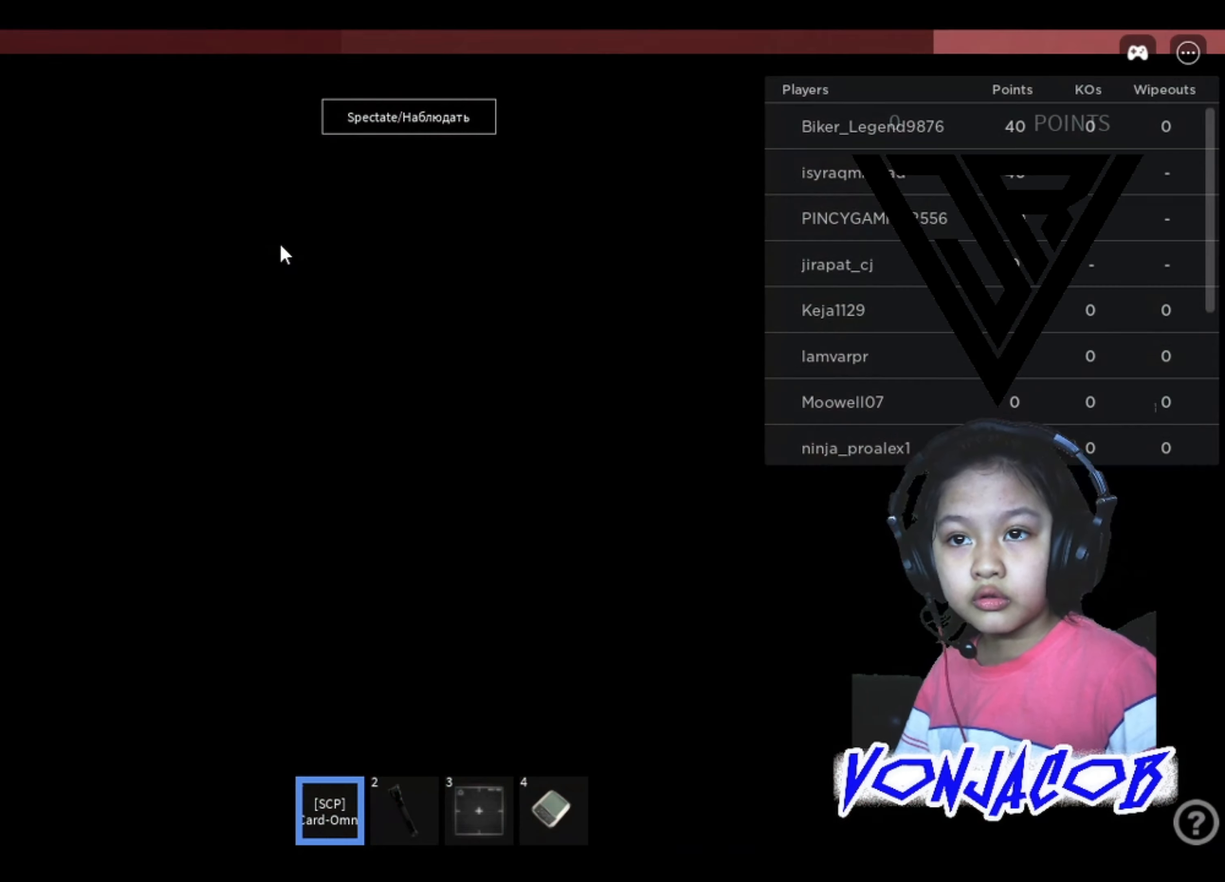
{"buttons": [], "left_stick": "center", "right_stick": "center", "events": [[200, "left_stick", "down"], [300, "left_stick", "center"]]}
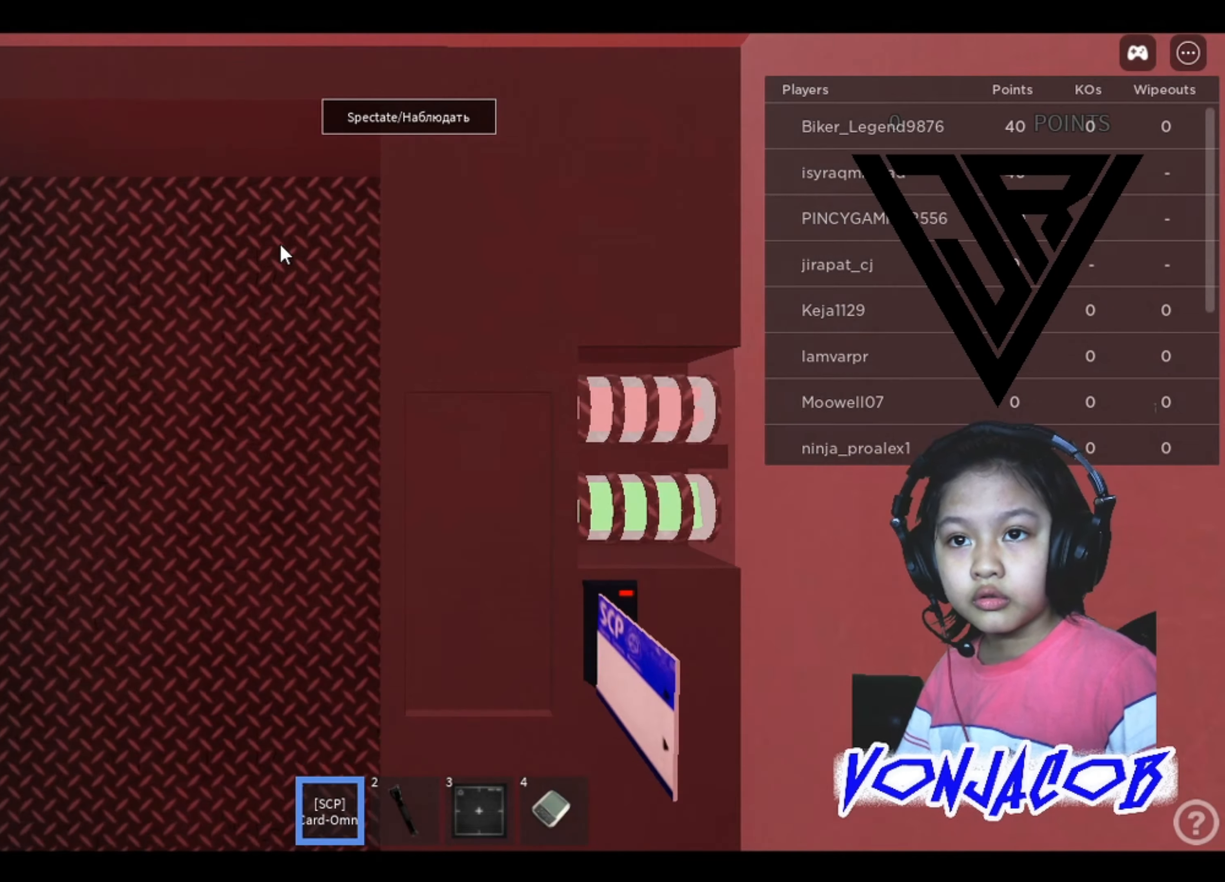
{"buttons": [], "left_stick": "center", "right_stick": "center", "events": [[100, "left_stick", "up"], [233, "left_stick", "center"]]}
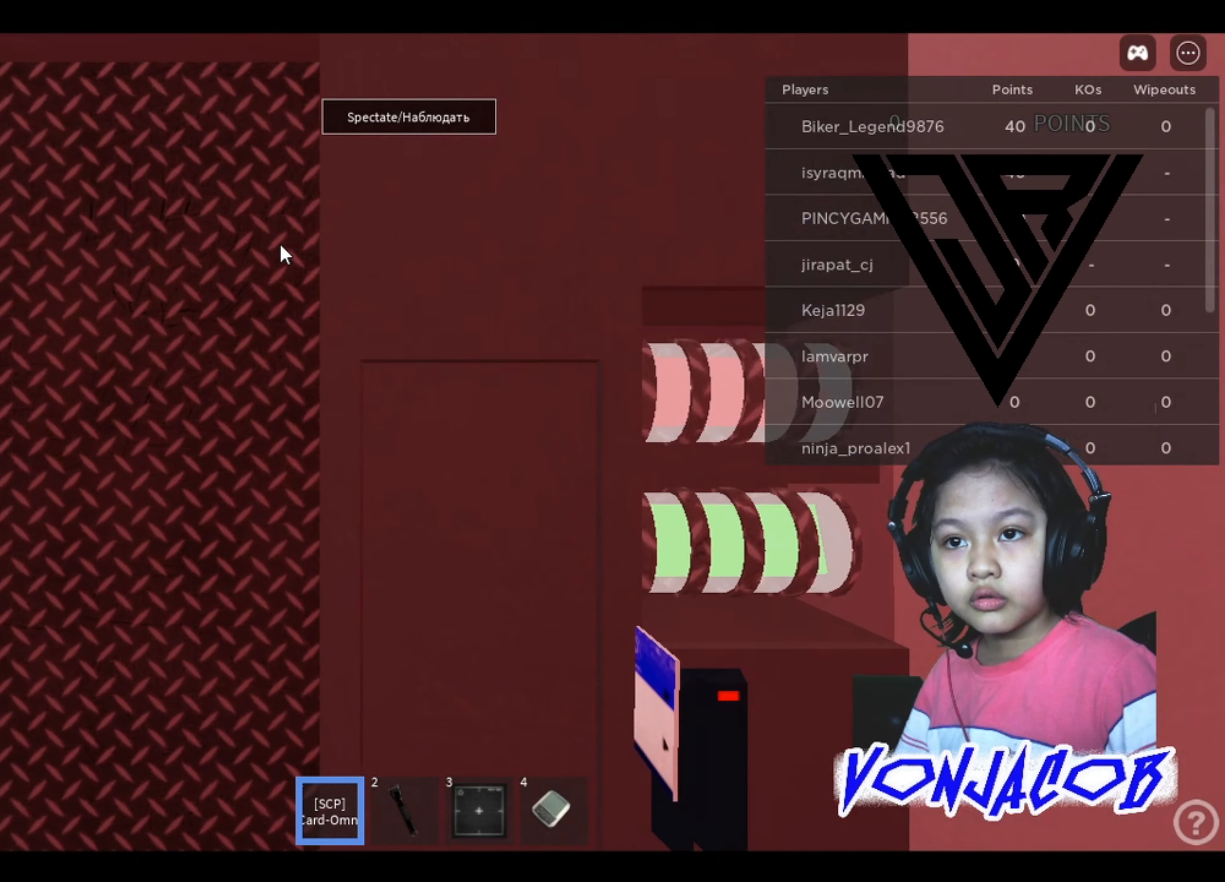
{"buttons": [], "left_stick": "center", "right_stick": "center", "events": [[33, "left_stick", "right"], [100, "left_stick", "center"]]}
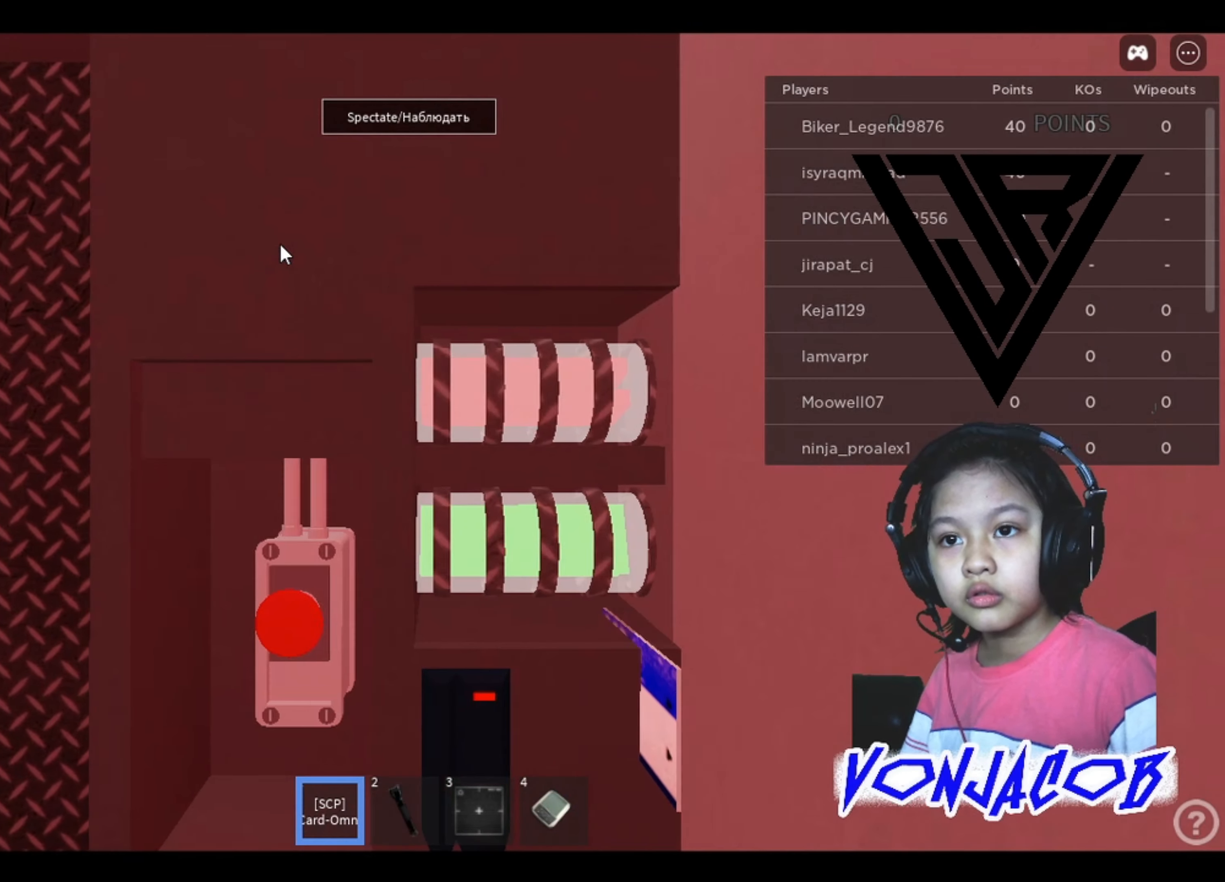
{"buttons": [], "left_stick": "center", "right_stick": "center", "events": [[333, "left_stick", "down"], [400, "left_stick", "left"], [467, "left_stick", "center"]]}
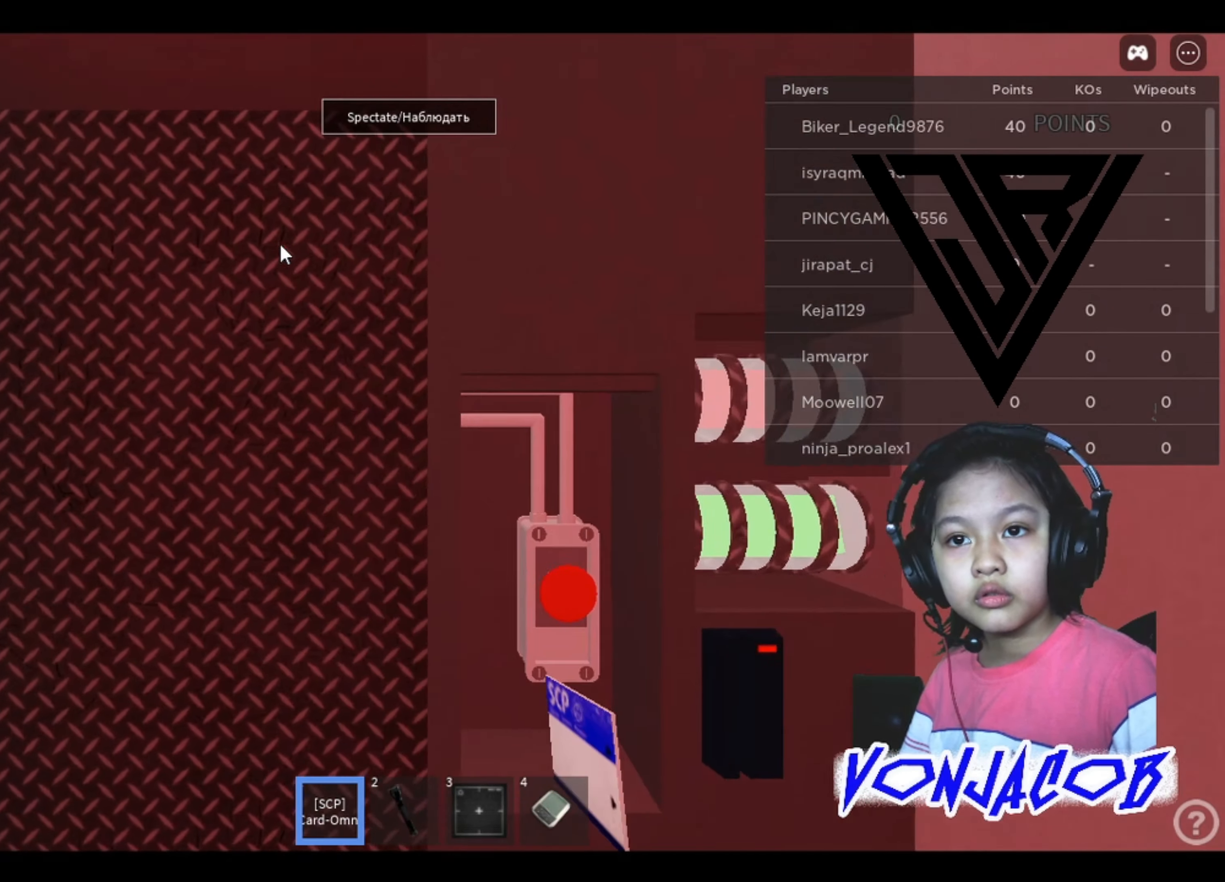
{"buttons": [], "left_stick": "center", "right_stick": "center", "events": []}
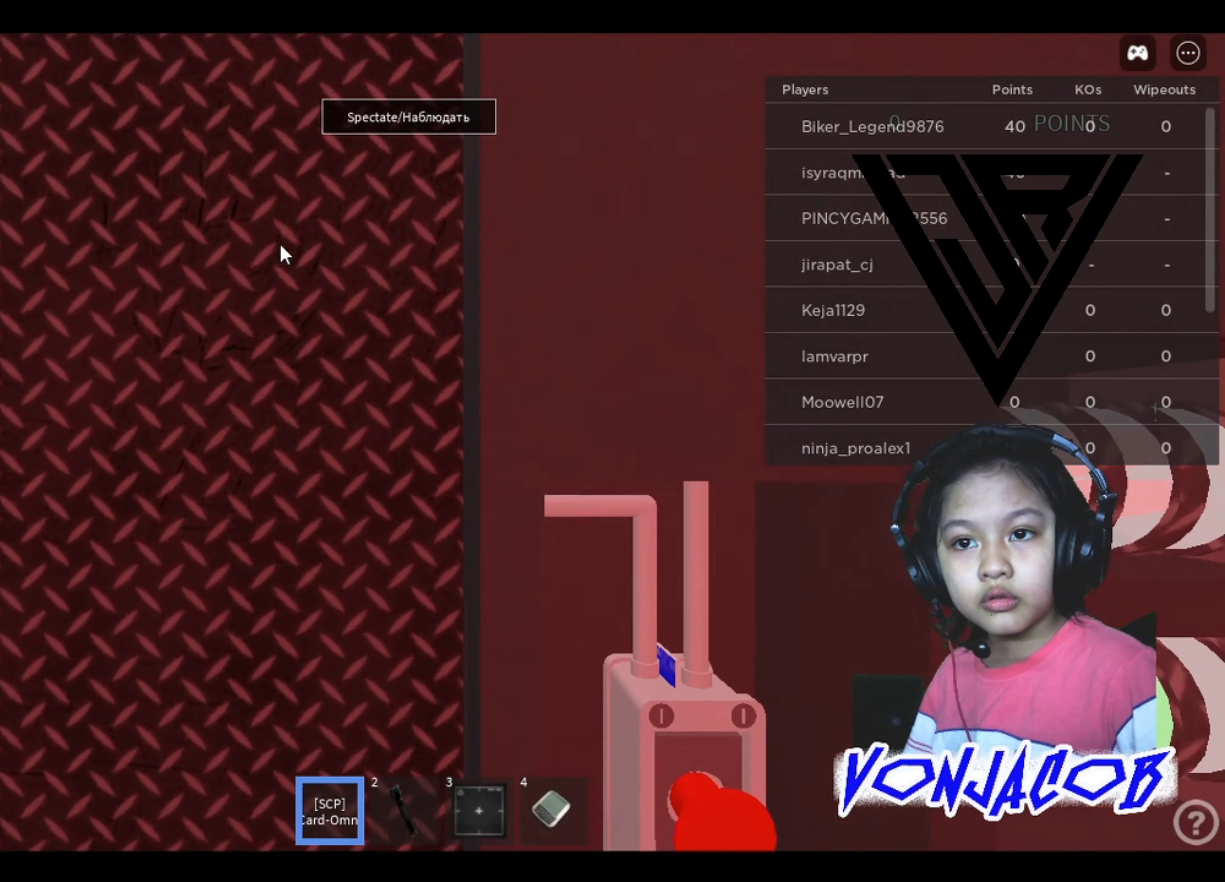
{"buttons": [], "left_stick": "center", "right_stick": "center", "events": [[133, "left_stick", "down"], [133, "right_stick", "down"], [267, "left_stick", "center"], [333, "right_stick", "center"]]}
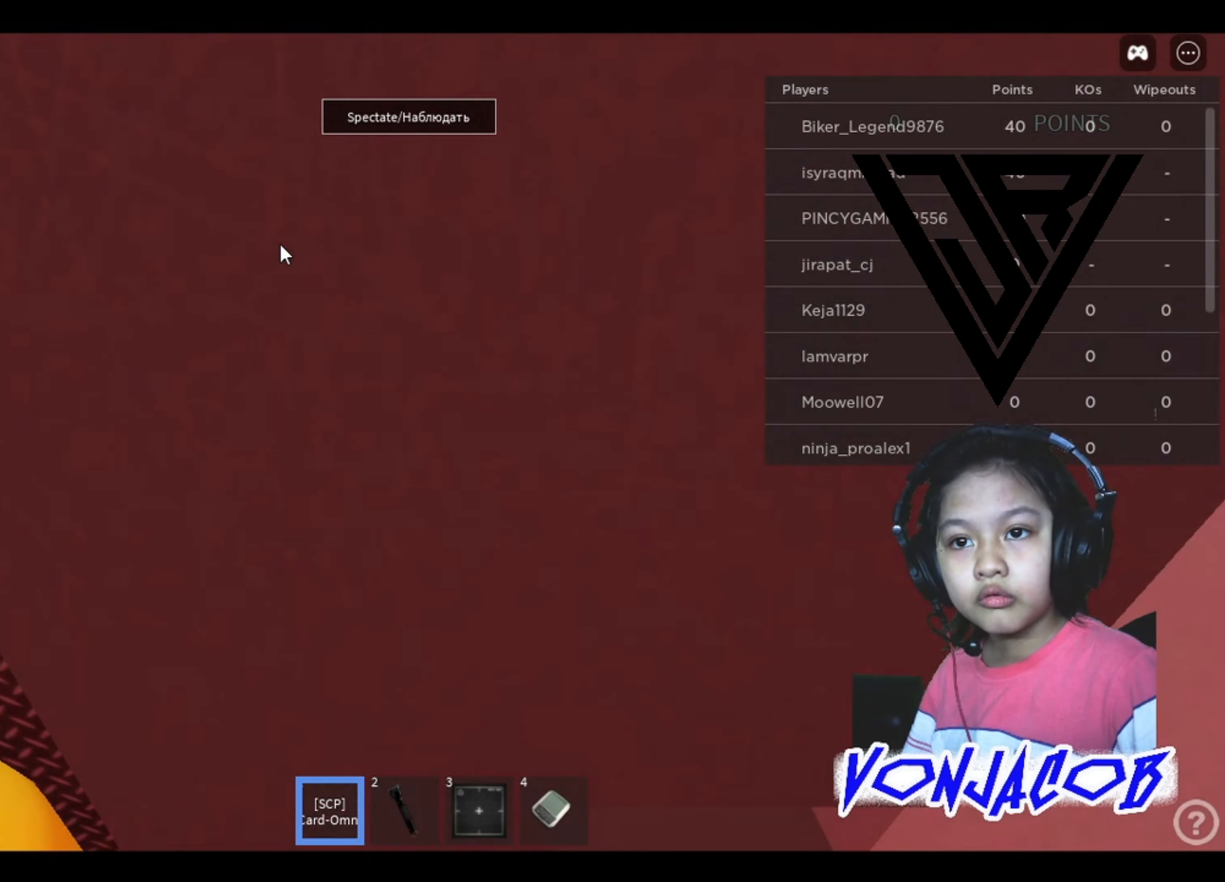
{"buttons": [], "left_stick": "down", "right_stick": "center", "events": [[67, "left_stick", "down"], [233, "right_stick", "down"], [400, "right_stick", "center"]]}
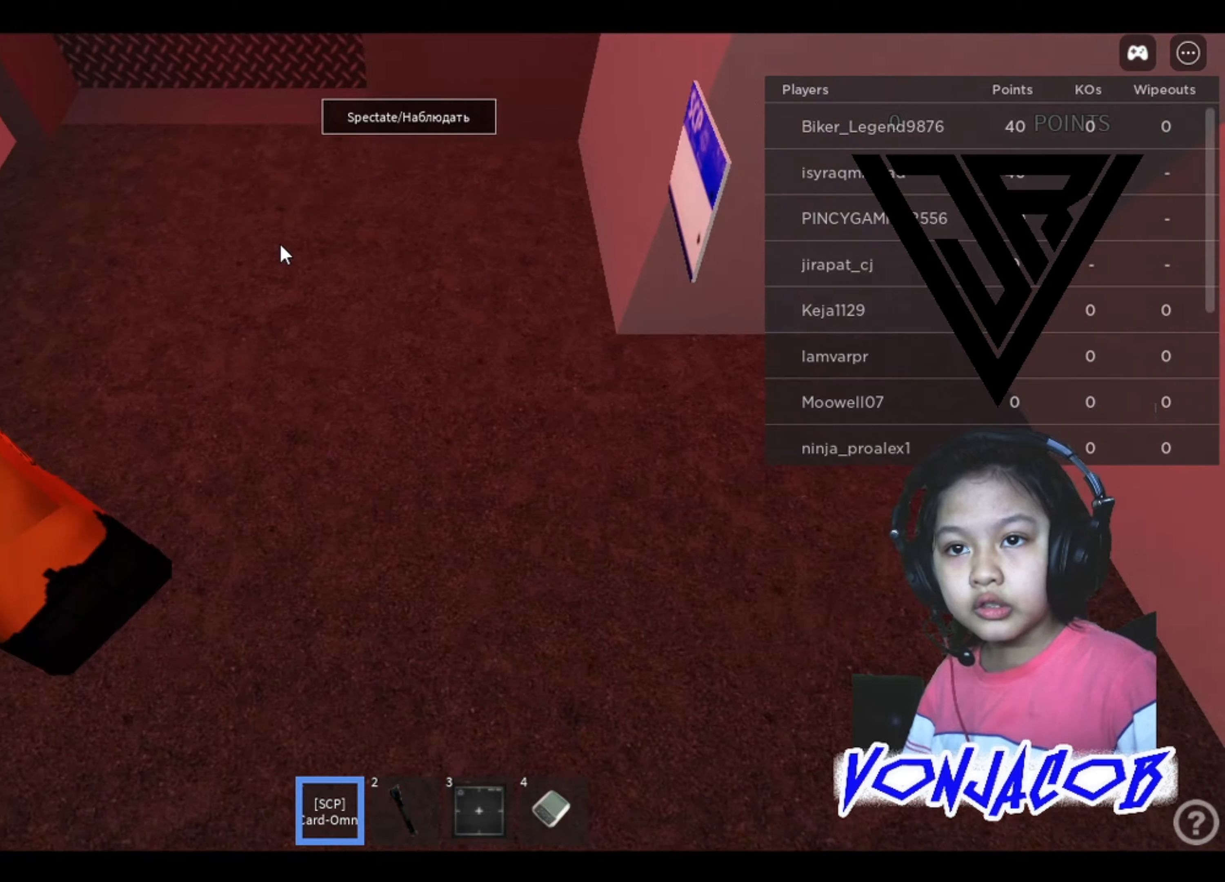
{"buttons": [], "left_stick": "center", "right_stick": "center", "events": [[66, "left_stick", "center"], [200, "right_stick", "up"], [333, "right_stick", "center"]]}
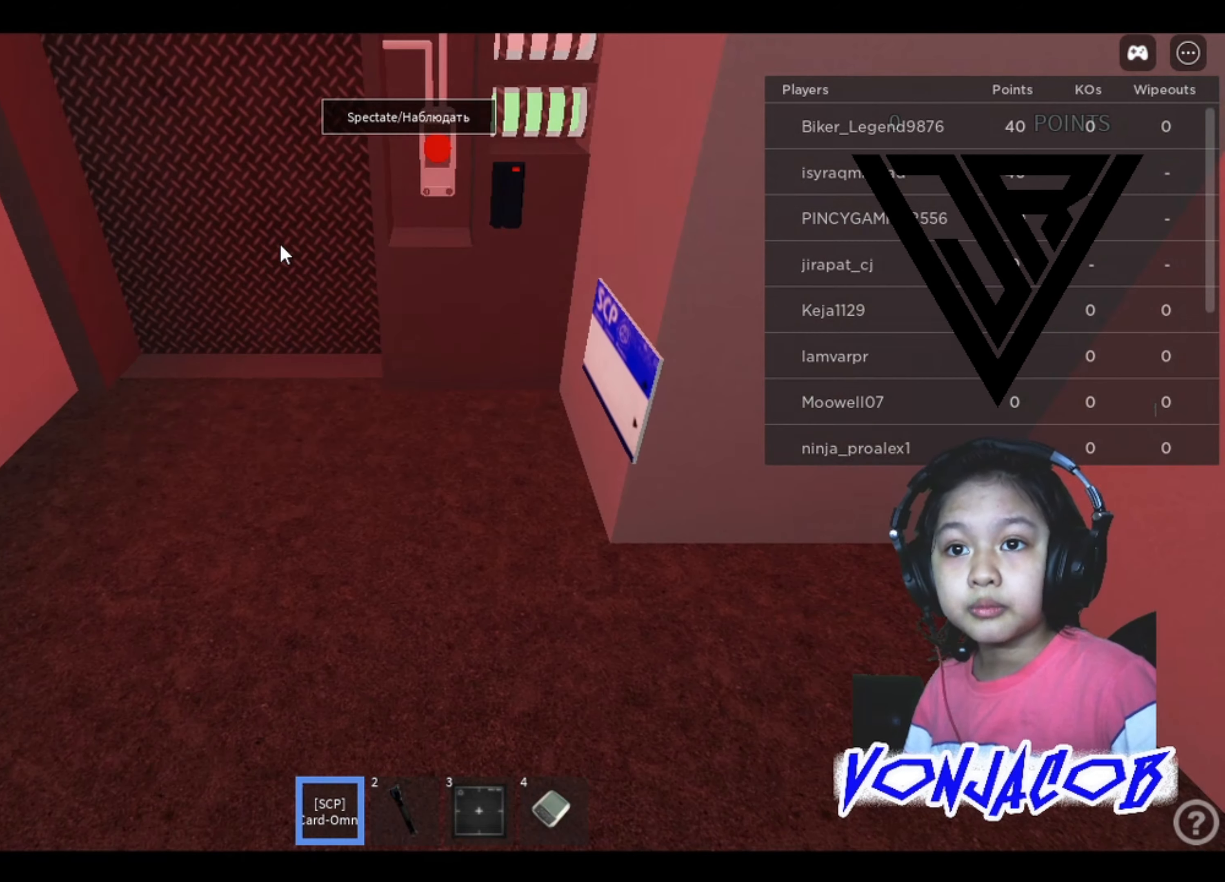
{"buttons": [], "left_stick": "center", "right_stick": "up", "events": [[266, "L1", "down"], [433, "L1", "up"], [466, "right_stick", "up"]]}
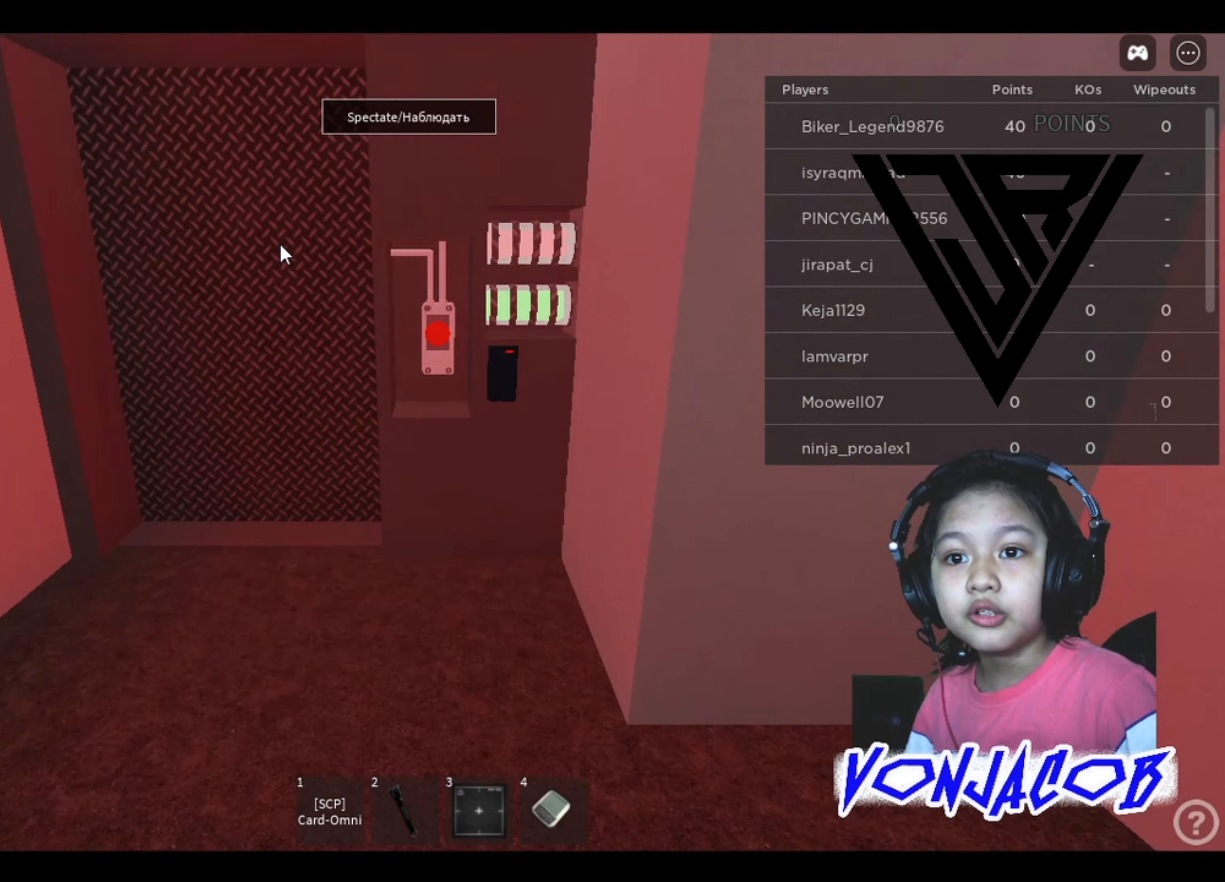
{"buttons": [], "left_stick": "center", "right_stick": "down-right", "events": [[133, "right_stick", "center"], [200, "left_stick", "up"], [366, "left_stick", "center"], [400, "right_stick", "down-right"]]}
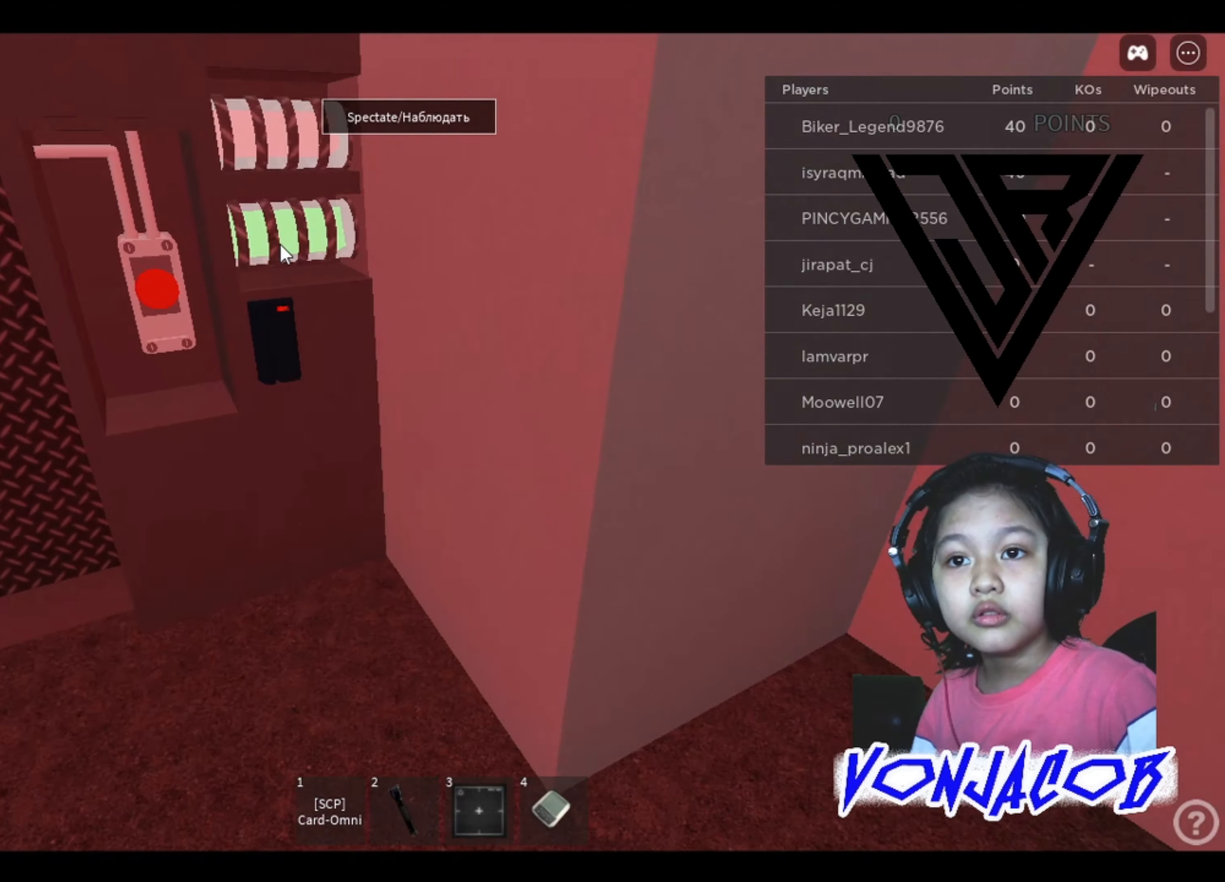
{"buttons": [], "left_stick": "center", "right_stick": "center", "events": [[33, "right_stick", "center"], [200, "left_stick", "up-left"], [300, "left_stick", "center"]]}
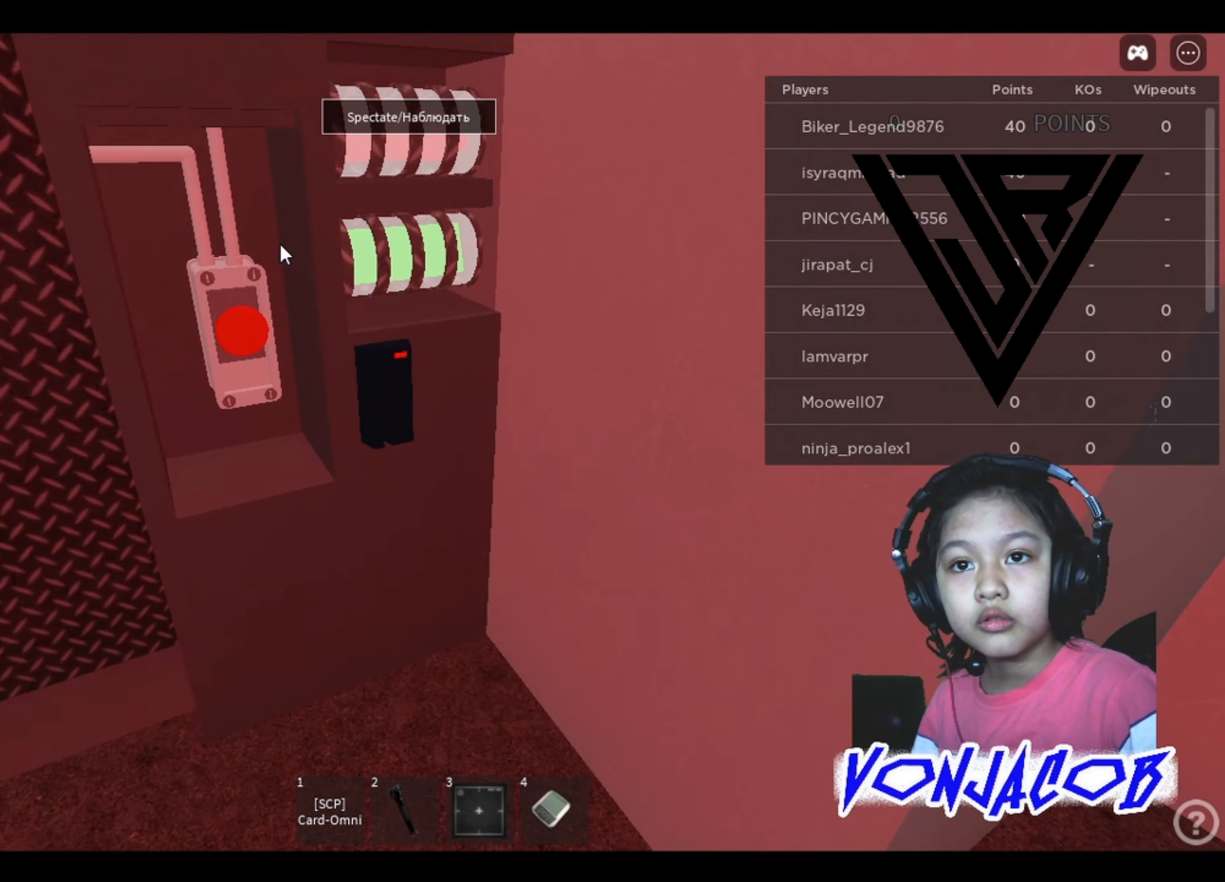
{"buttons": [], "left_stick": "center", "right_stick": "center", "events": [[300, "left_stick", "up-left"], [300, "right_stick", "left"], [400, "left_stick", "center"], [433, "right_stick", "center"]]}
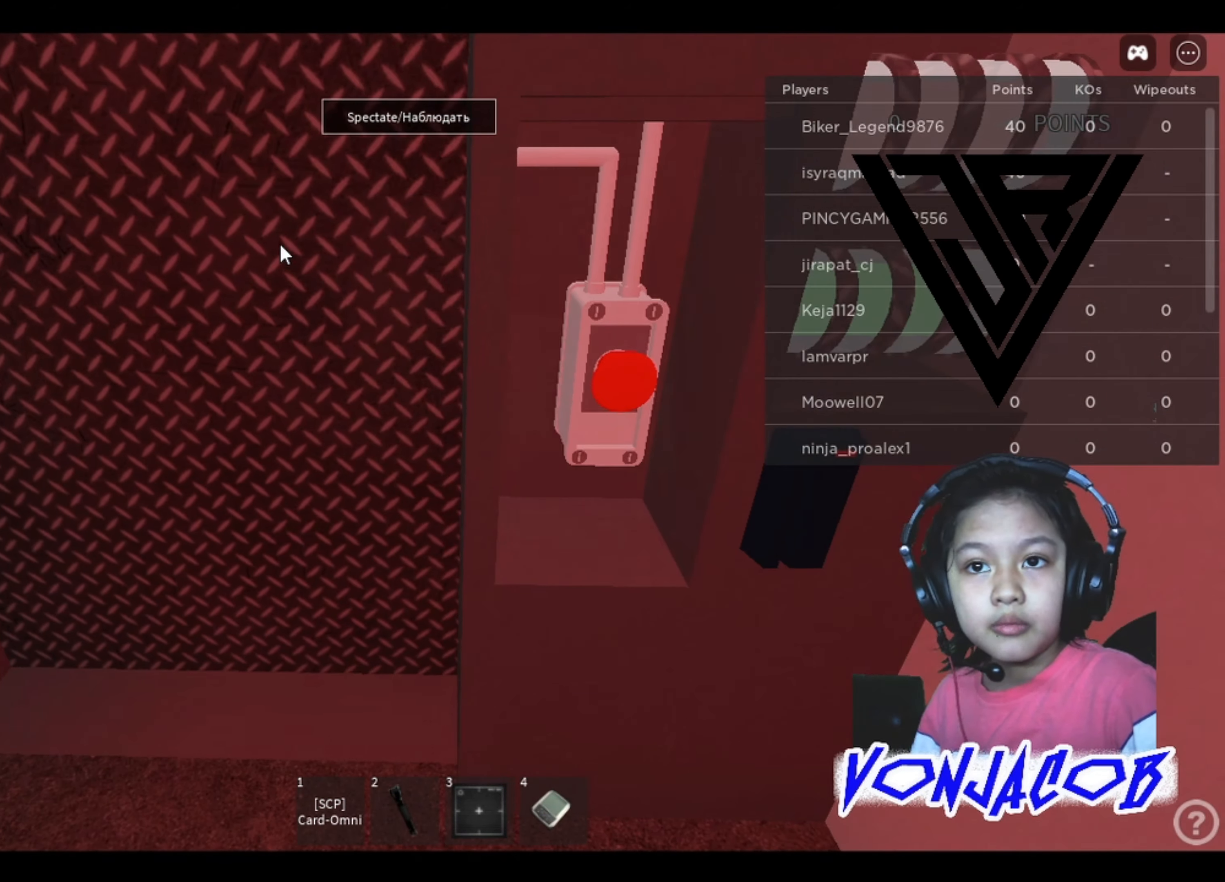
{"buttons": [], "left_stick": "center", "right_stick": "center", "events": [[133, "right_stick", "down-right"], [233, "right_stick", "center"]]}
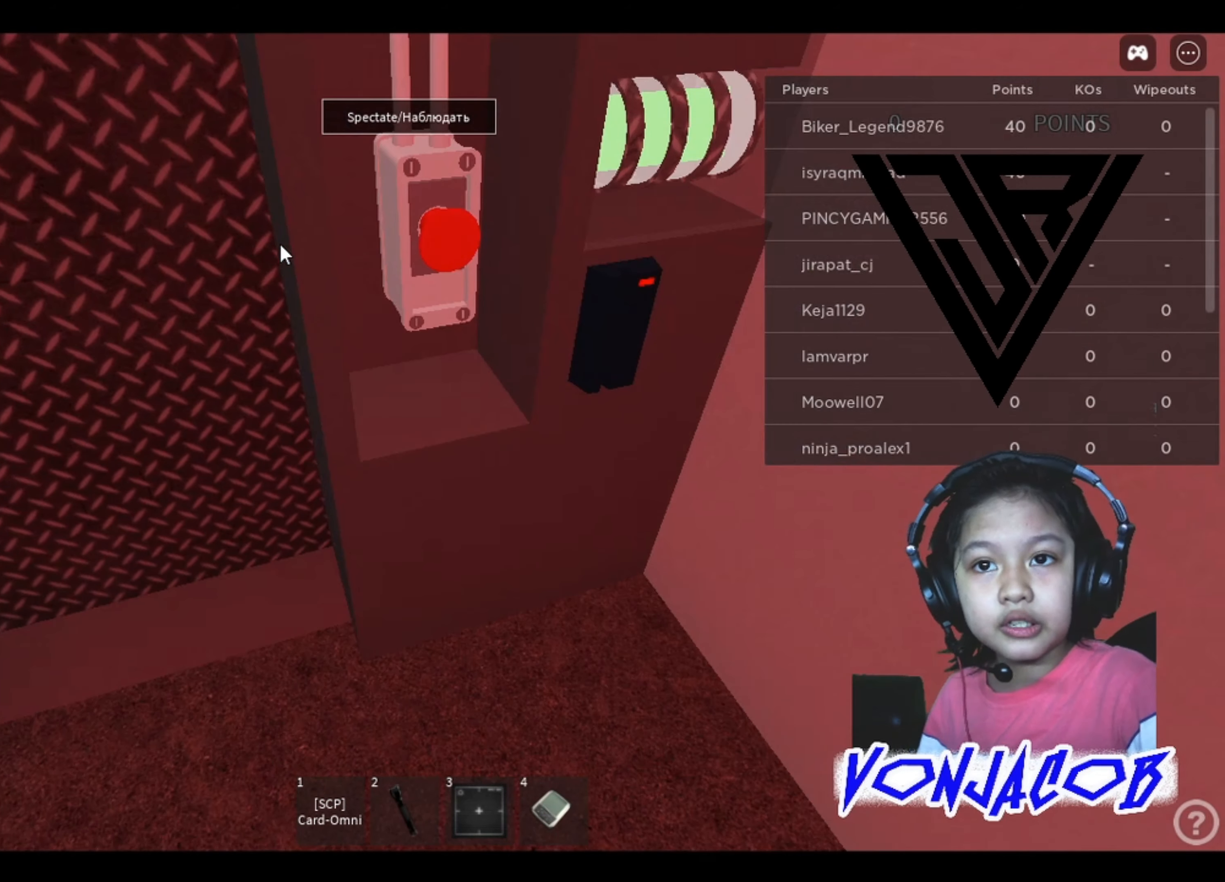
{"buttons": [], "left_stick": "center", "right_stick": "center", "events": [[233, "left_stick", "down-right"], [333, "left_stick", "center"]]}